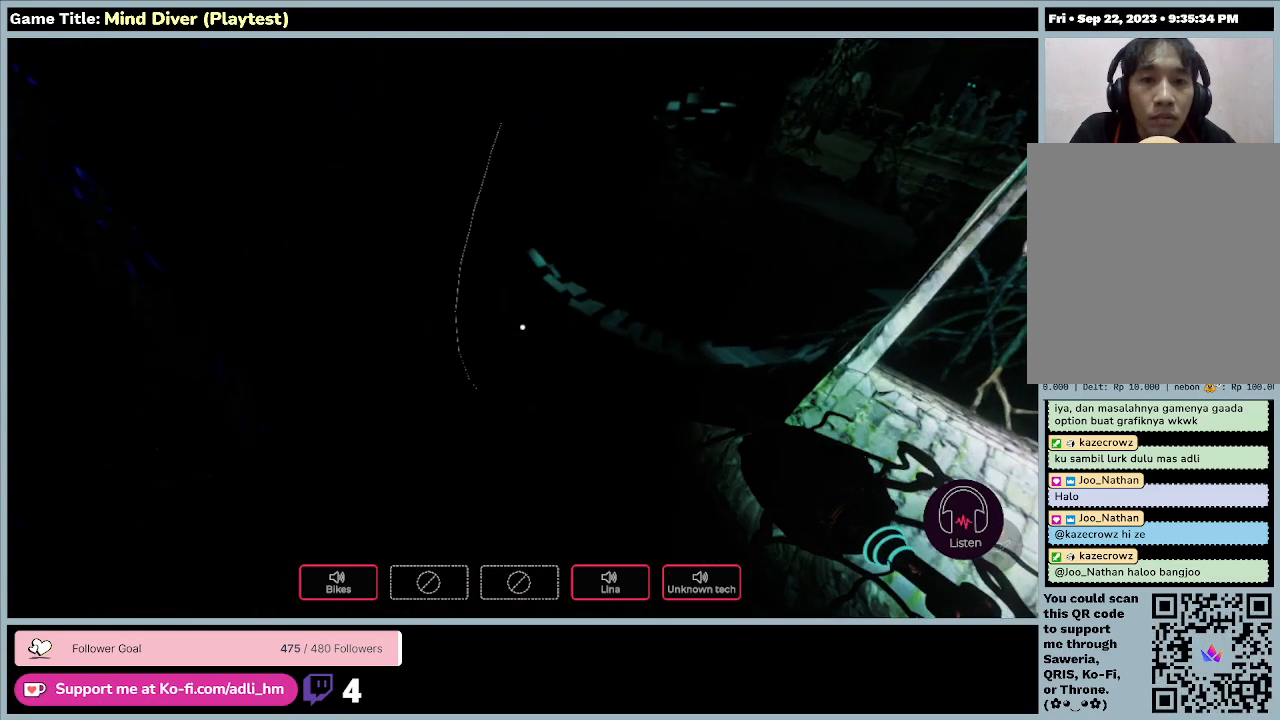
Gameplay with keyboard and mouse; each line is a JSON object with the keys and mouse buttons held at the frame after it. "events" lists presses ("down") and releases ("up") of "0", "1", "2", "3", "4", "5", "6", "7", "8", "9", "a", "alt", "b", "c", "caps_lock", "ctrl", "d", "down", "e", "escape", "f", "f1", "f2", "f3", "f4", "f5", "f6", "f7", "f8", "g", "h", "i", "j", "k", "l", "left", "m", "n", "o", "p", "q", "r", "return", "right", "s", "shift", "space", "t", "tab", "tilde", "u", "up", "v", "w", "x", "y", "z", "mouse_left", "mouse_wheel" and "mouse_right" between this image and that frame as [ms after this image, input, new state], when the widget could be followed in between. "mouse_left", "mouse_wheel", "mouse_right" = the "left", "wheel", "right" buttons of the "mouse" list. No other keys are recorded. "wheel" means that the mouse wheel is clicked or scrolled. Mouse movement is not recorded.
{"keys": [], "mouse": [], "events": []}
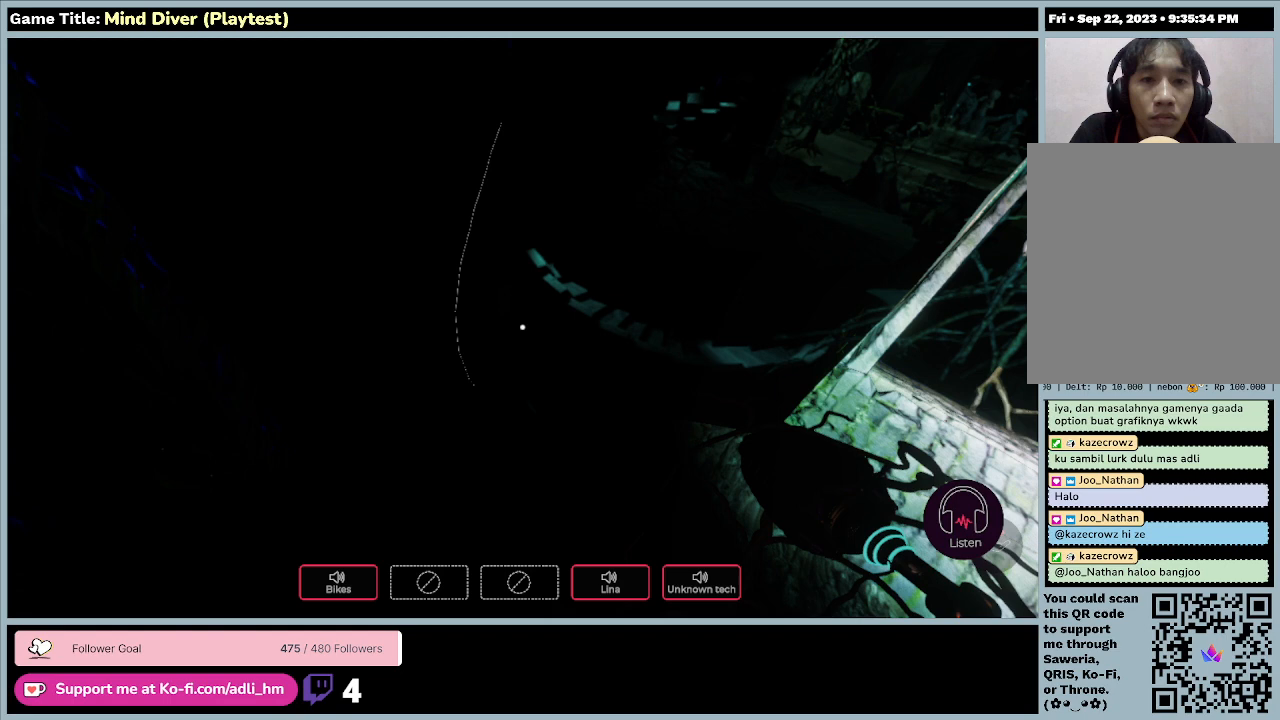
{"keys": ["s"], "mouse": [], "events": [[233, "s", "down"]]}
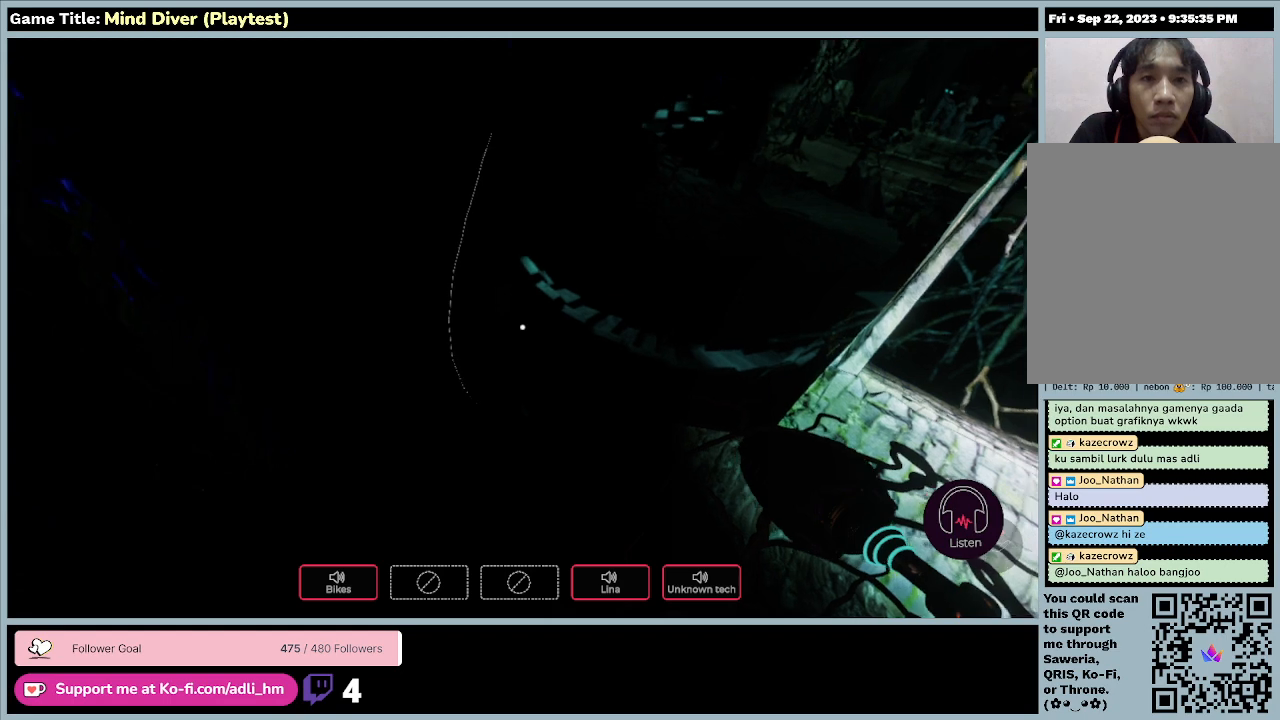
{"keys": [], "mouse": [], "events": [[200, "s", "up"]]}
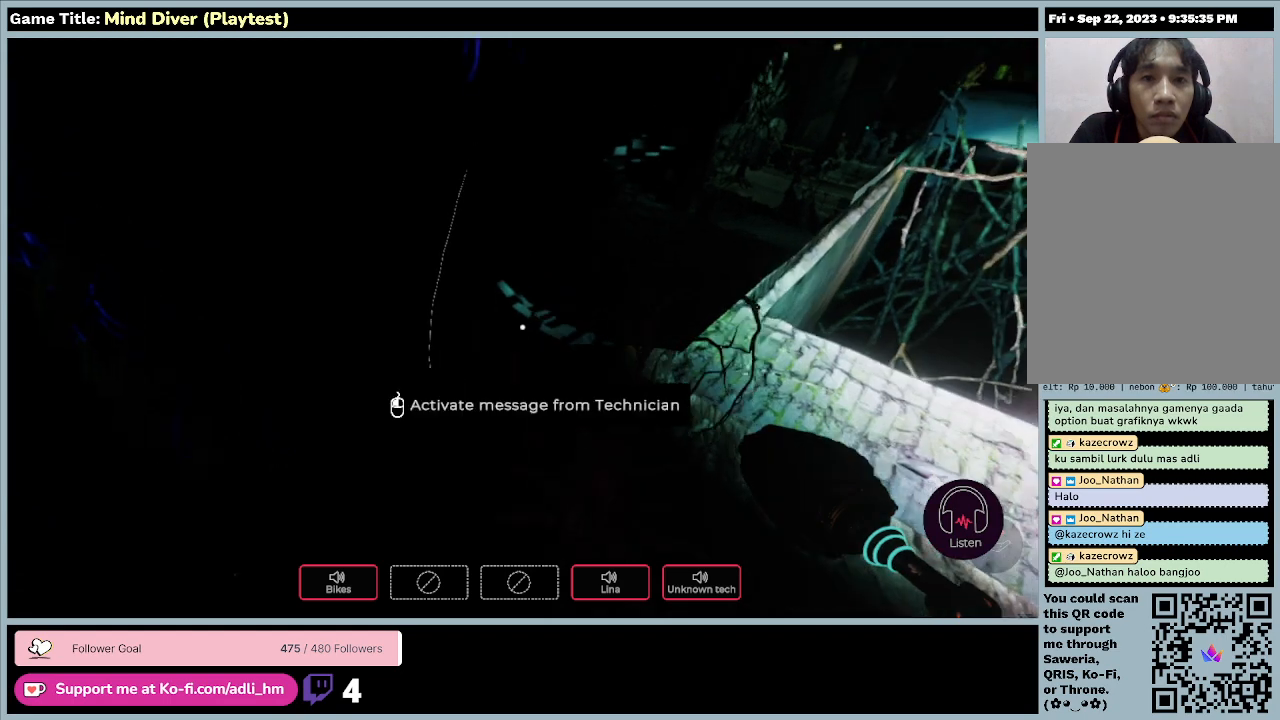
{"keys": [], "mouse": [], "events": []}
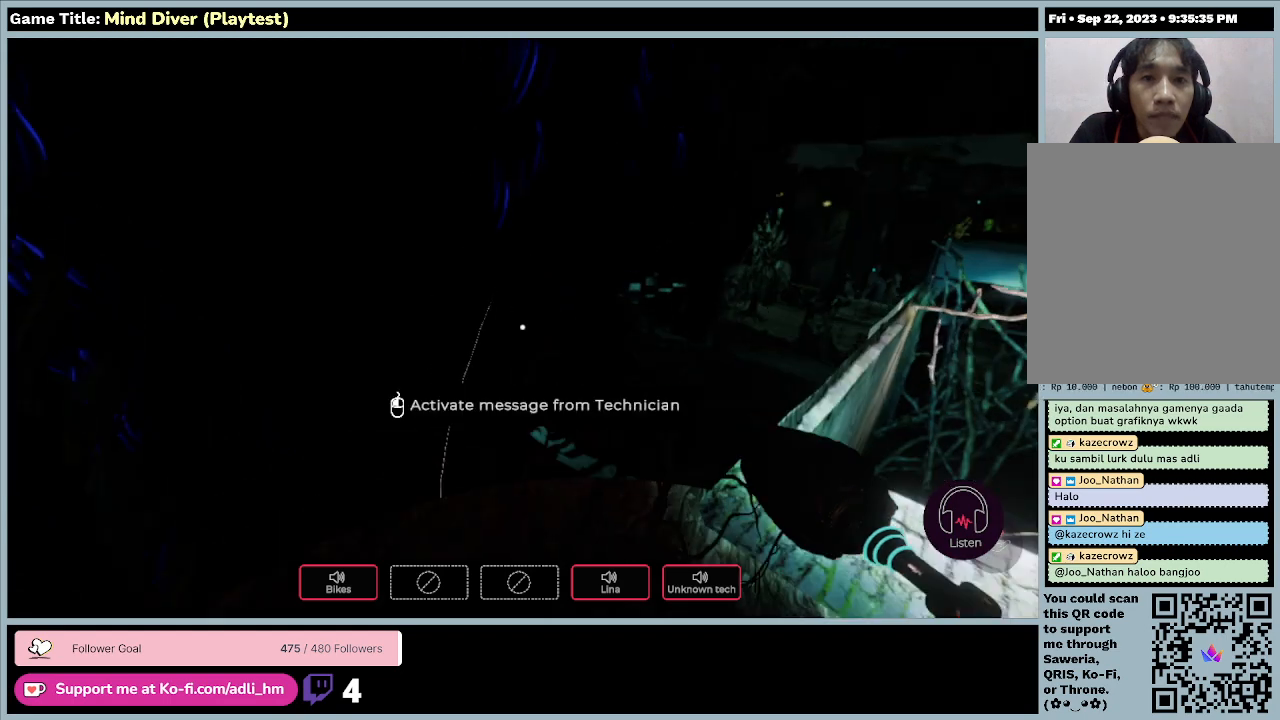
{"keys": [], "mouse": [], "events": []}
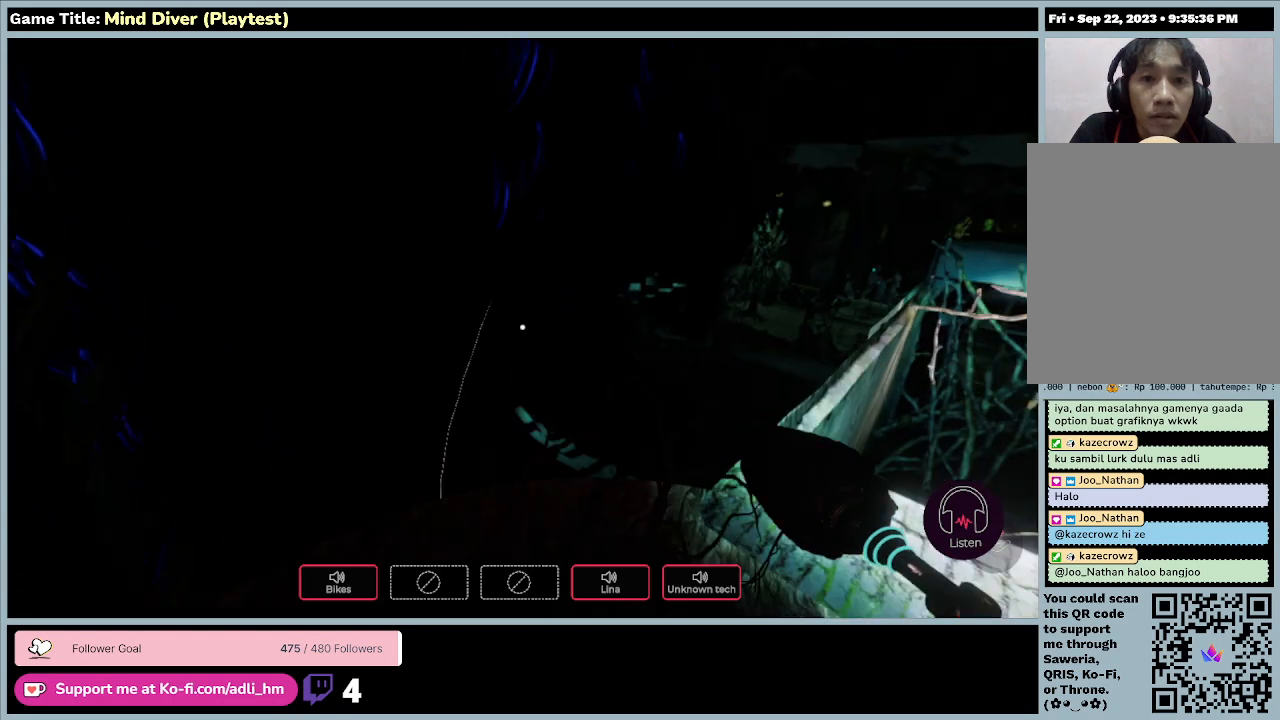
{"keys": [], "mouse": [], "events": []}
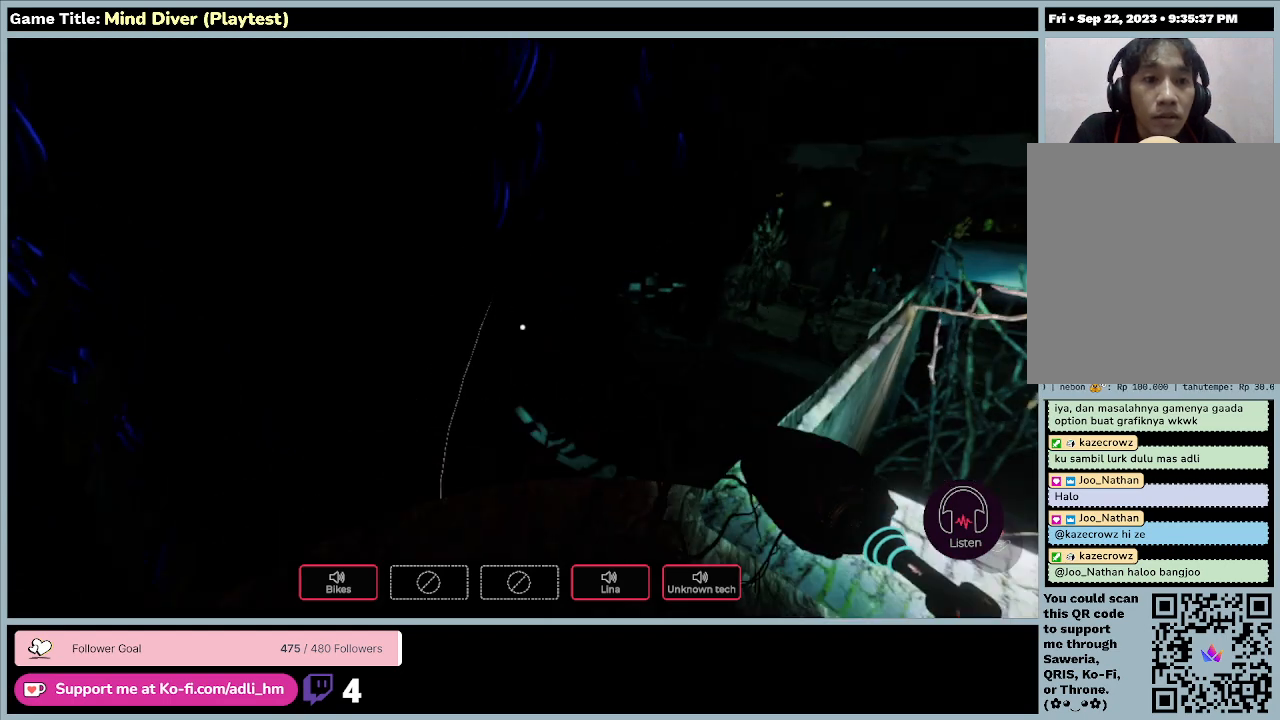
{"keys": [], "mouse": [], "events": []}
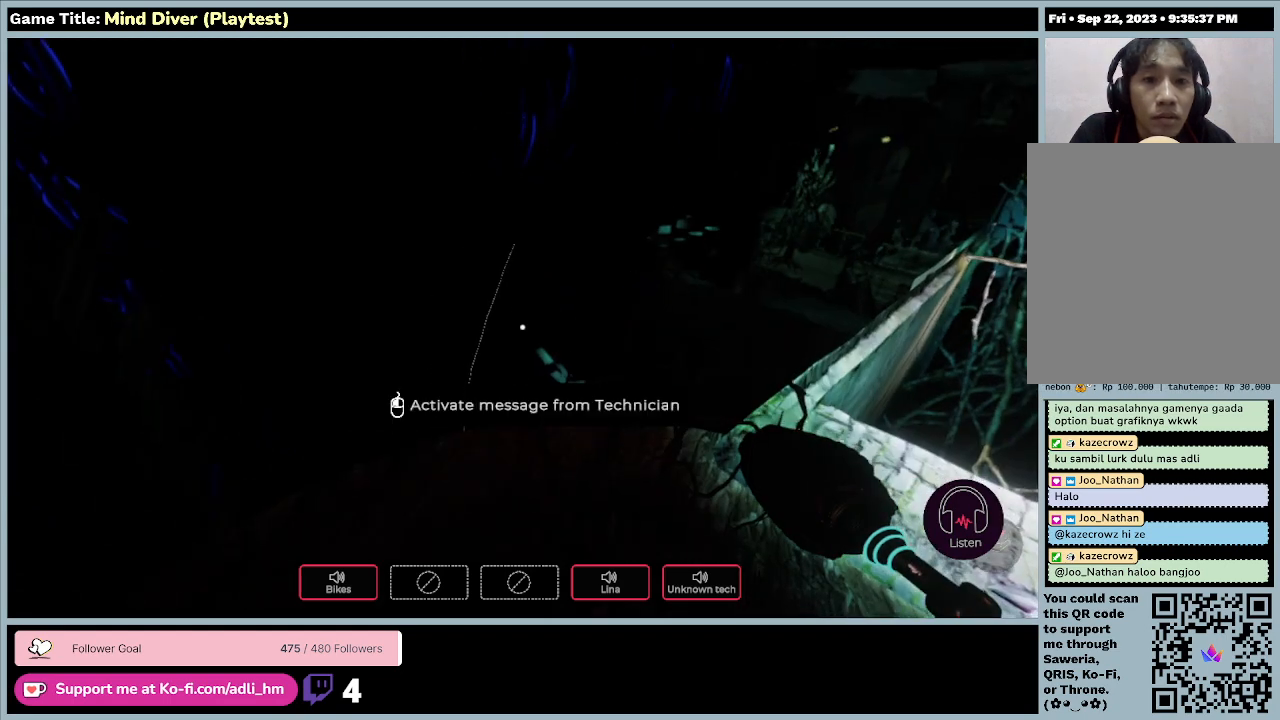
{"keys": [], "mouse": [], "events": [[233, "mouse_left", "down"], [500, "mouse_left", "up"]]}
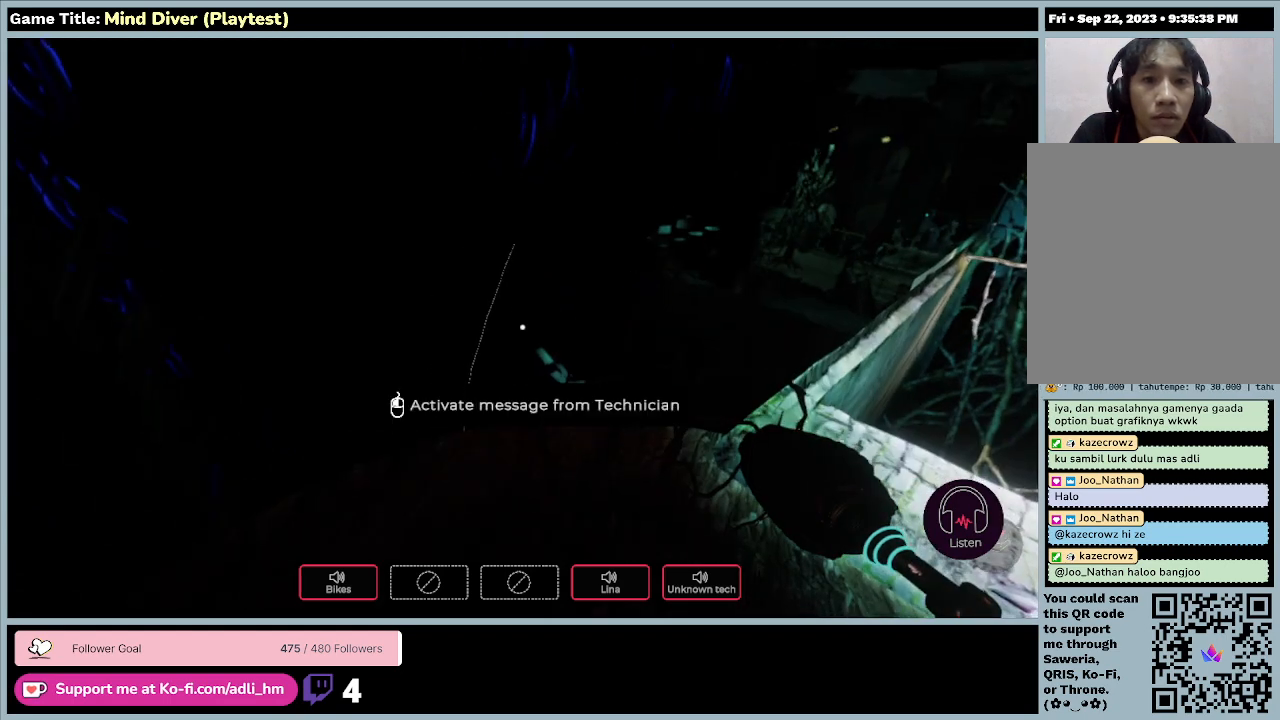
{"keys": [], "mouse": [], "events": []}
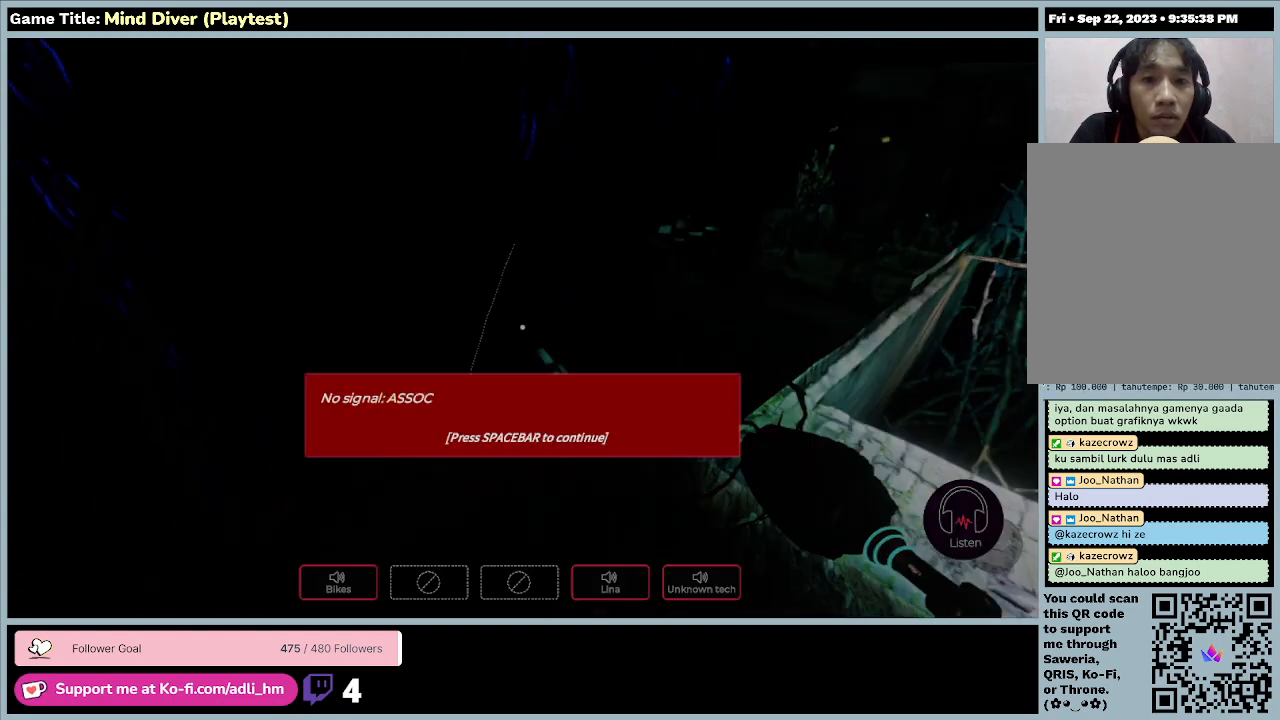
{"keys": [], "mouse": ["left"], "events": [[400, "mouse_left", "down"]]}
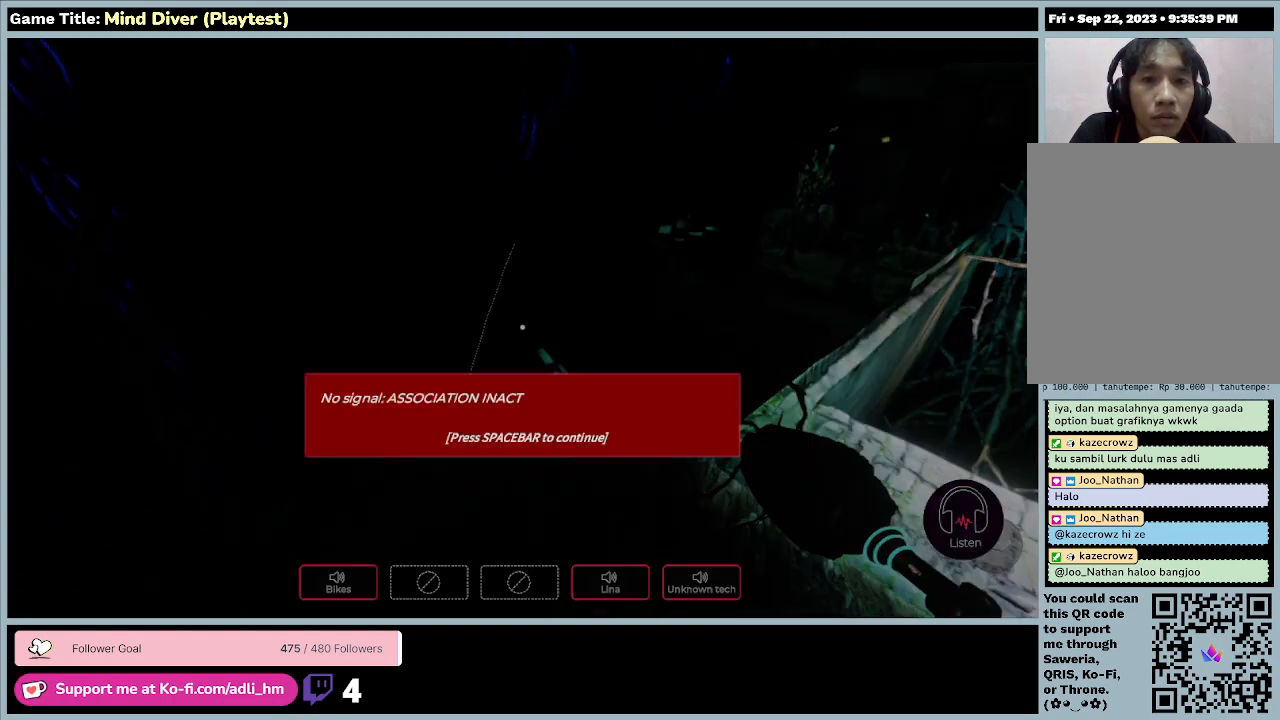
{"keys": [], "mouse": [], "events": [[333, "mouse_left", "up"]]}
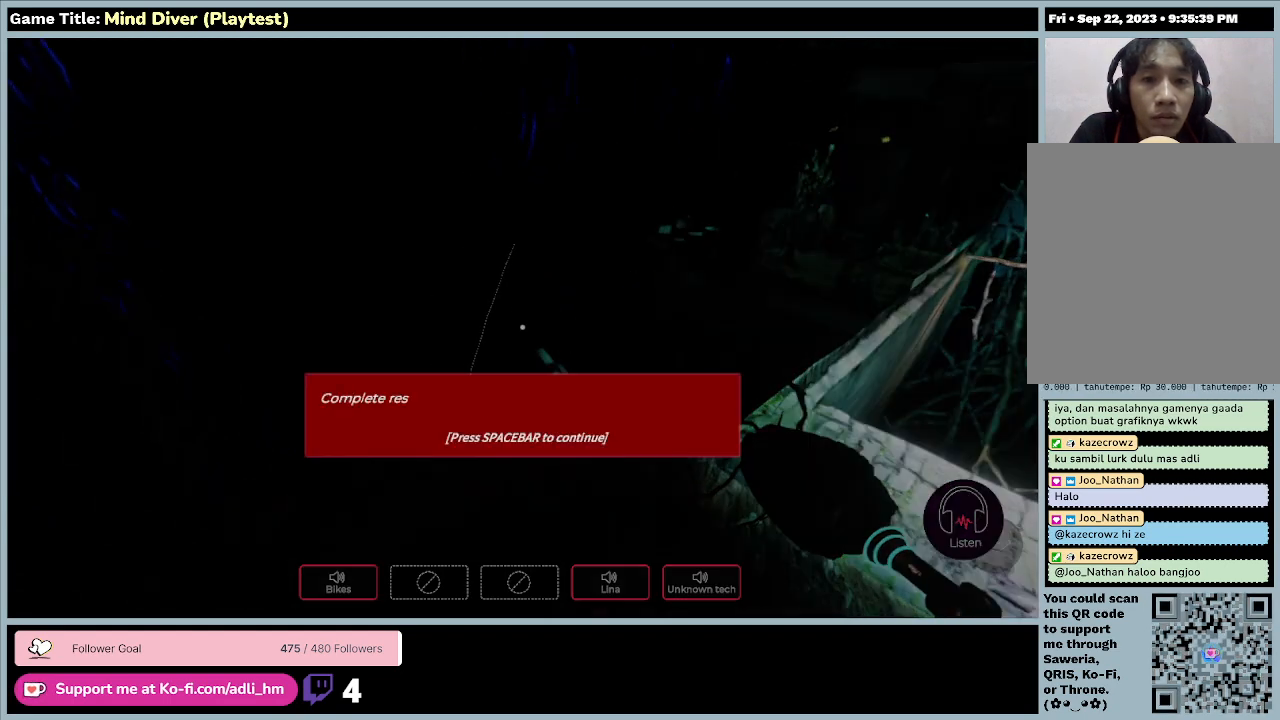
{"keys": [], "mouse": ["left"], "events": [[267, "mouse_left", "down"]]}
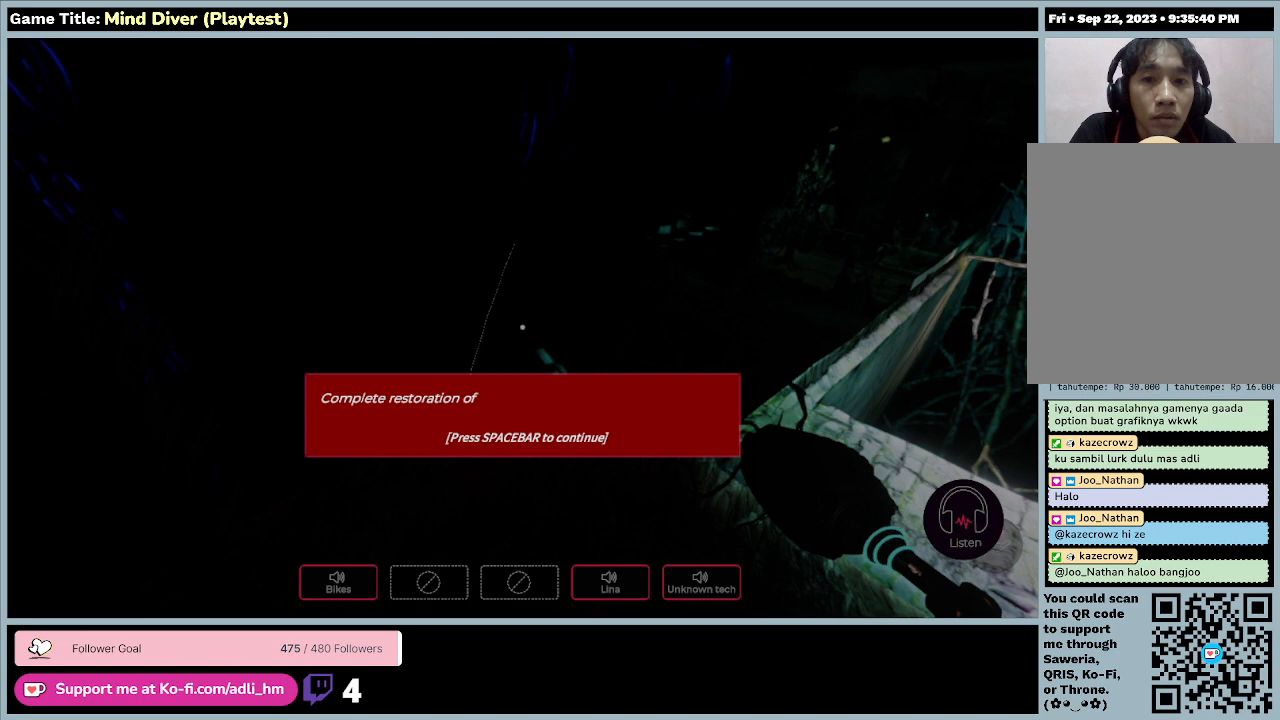
{"keys": [], "mouse": [], "events": [[367, "mouse_left", "up"]]}
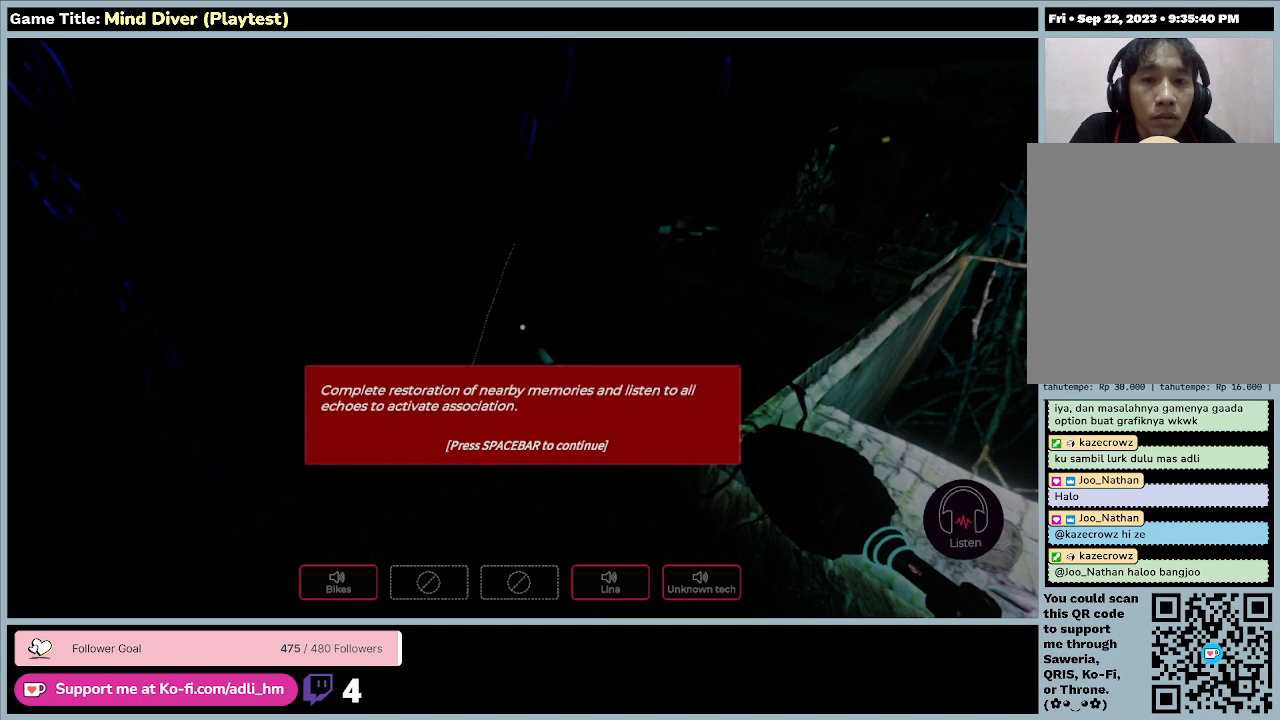
{"keys": [], "mouse": [], "events": []}
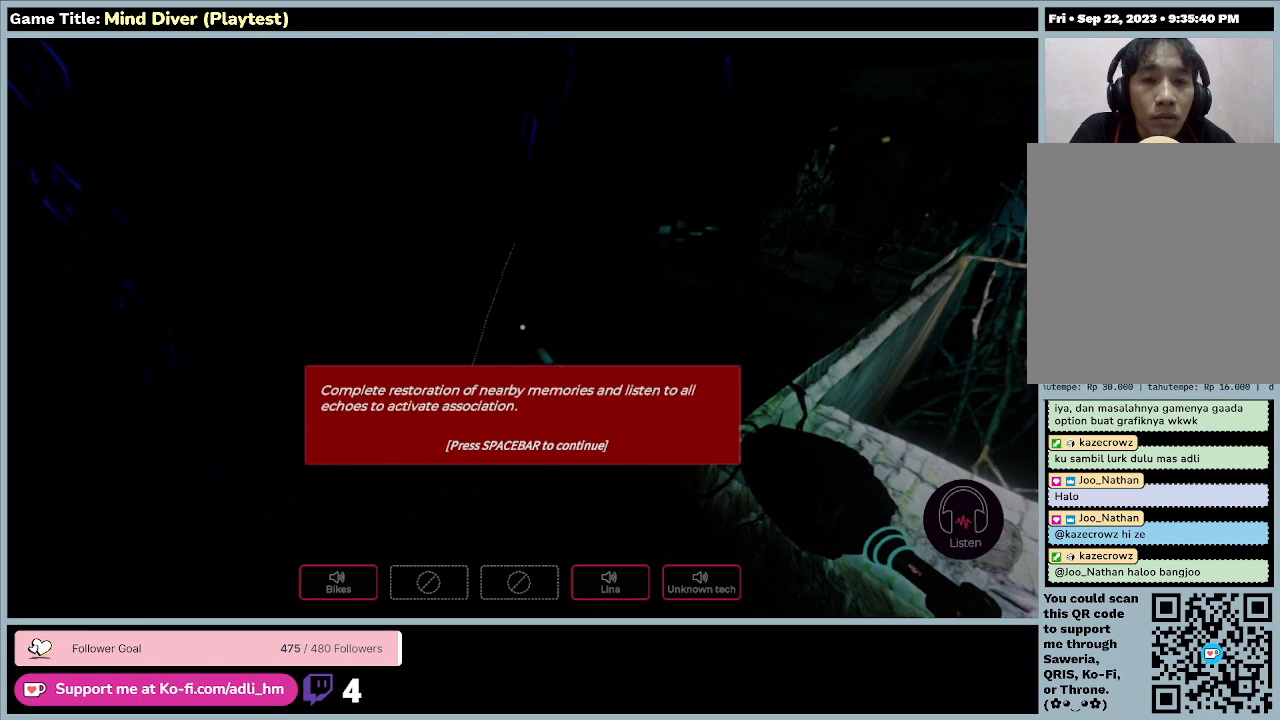
{"keys": [], "mouse": ["left"], "events": [[500, "mouse_left", "down"]]}
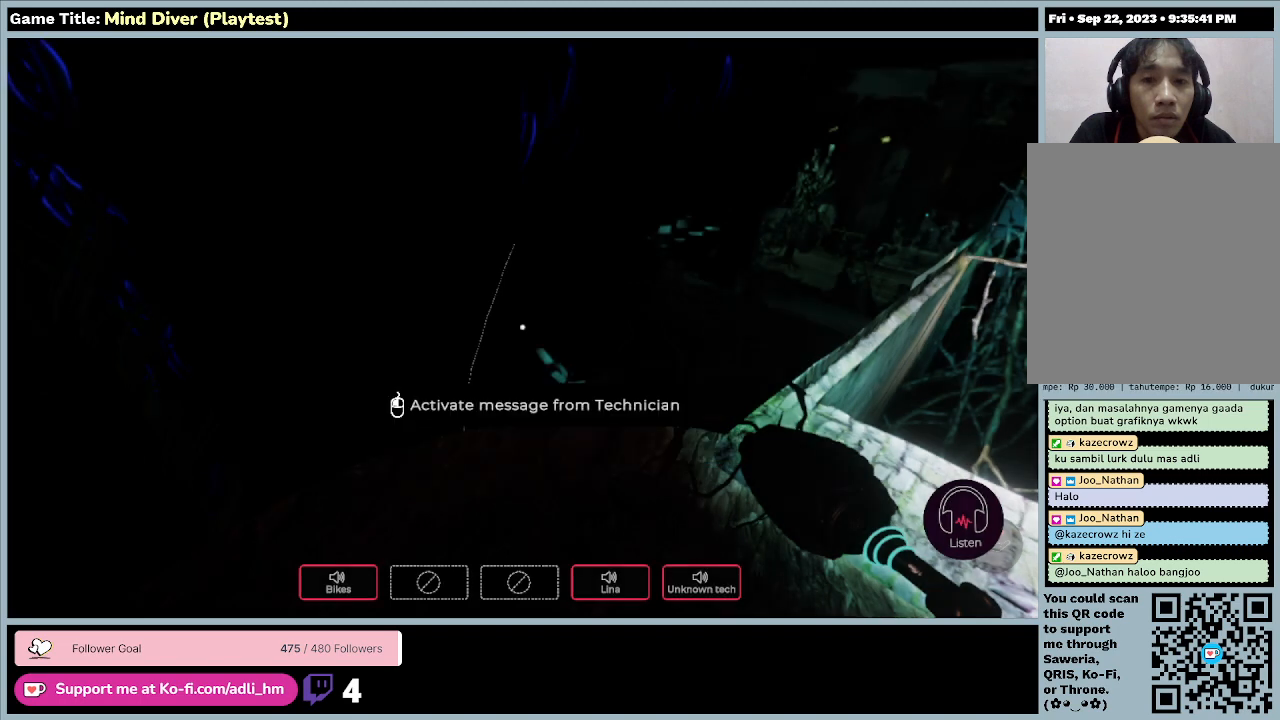
{"keys": [], "mouse": [], "events": [[300, "mouse_left", "up"]]}